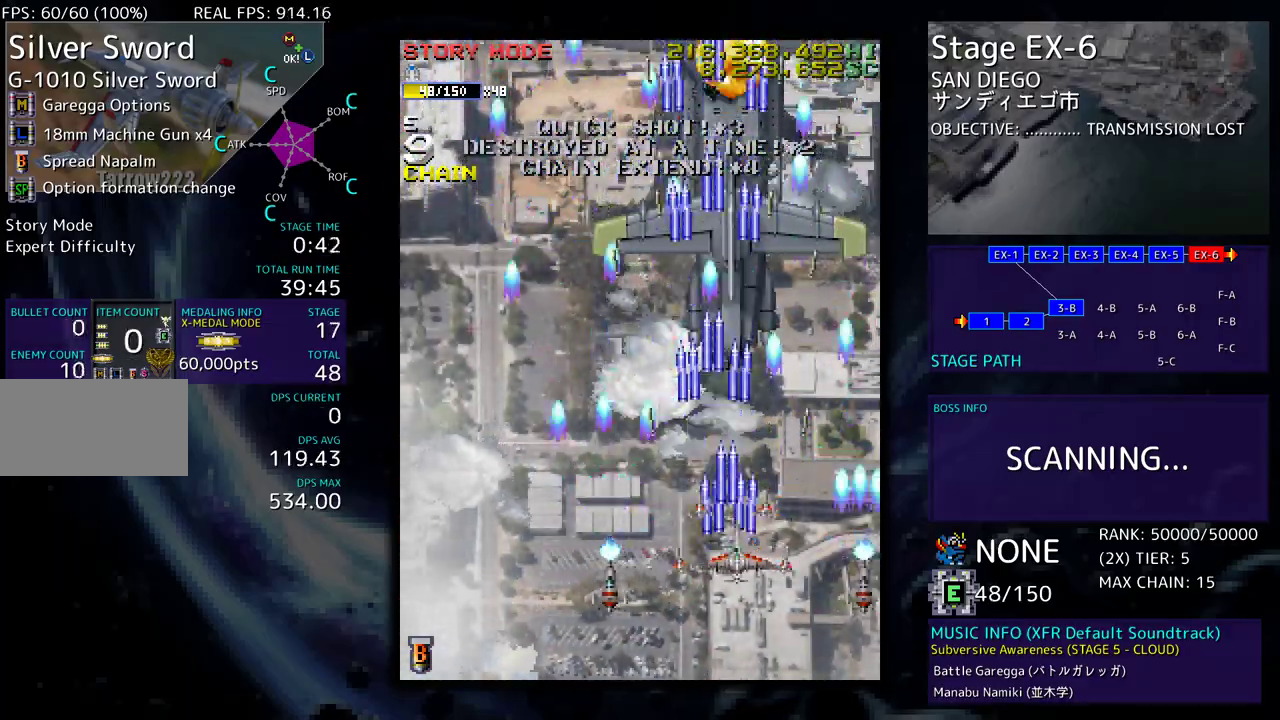
Gameplay with a controller (arcade stick); each line is a JSON object with the inputs held at the frame after it. "events" lists button and stick changes between this image and that frame as [ms after this image, input, new state], when the widget could be followed in between. Not read: L3 R3 other_buttons.
{"buttons": ["DPAD_UP", "DPAD_RIGHT"], "events": [[33, "DPAD_DOWN", "up"], [150, "DPAD_UP", "down"]]}
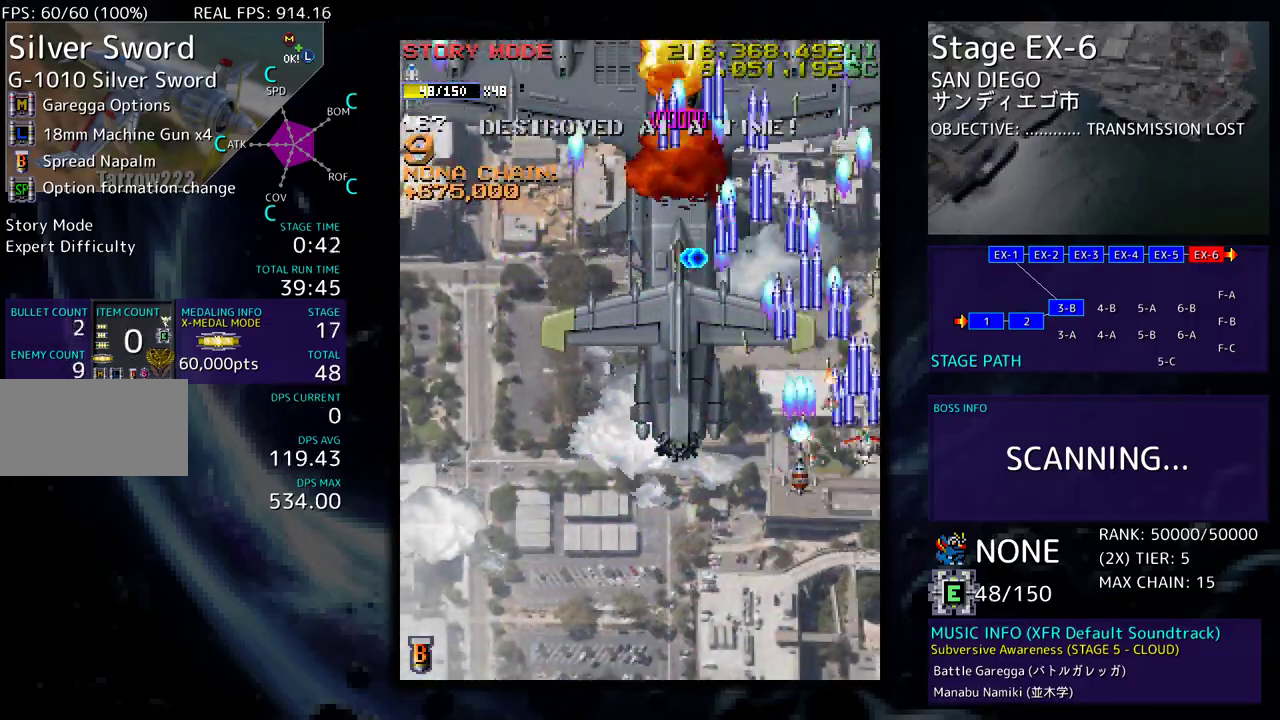
{"buttons": ["DPAD_LEFT"], "events": [[117, "DPAD_UP", "up"], [150, "DPAD_DOWN", "down"], [167, "DPAD_RIGHT", "up"], [233, "DPAD_DOWN", "up"], [367, "DPAD_LEFT", "down"], [383, "DPAD_UP", "down"], [400, "DPAD_UP", "up"]]}
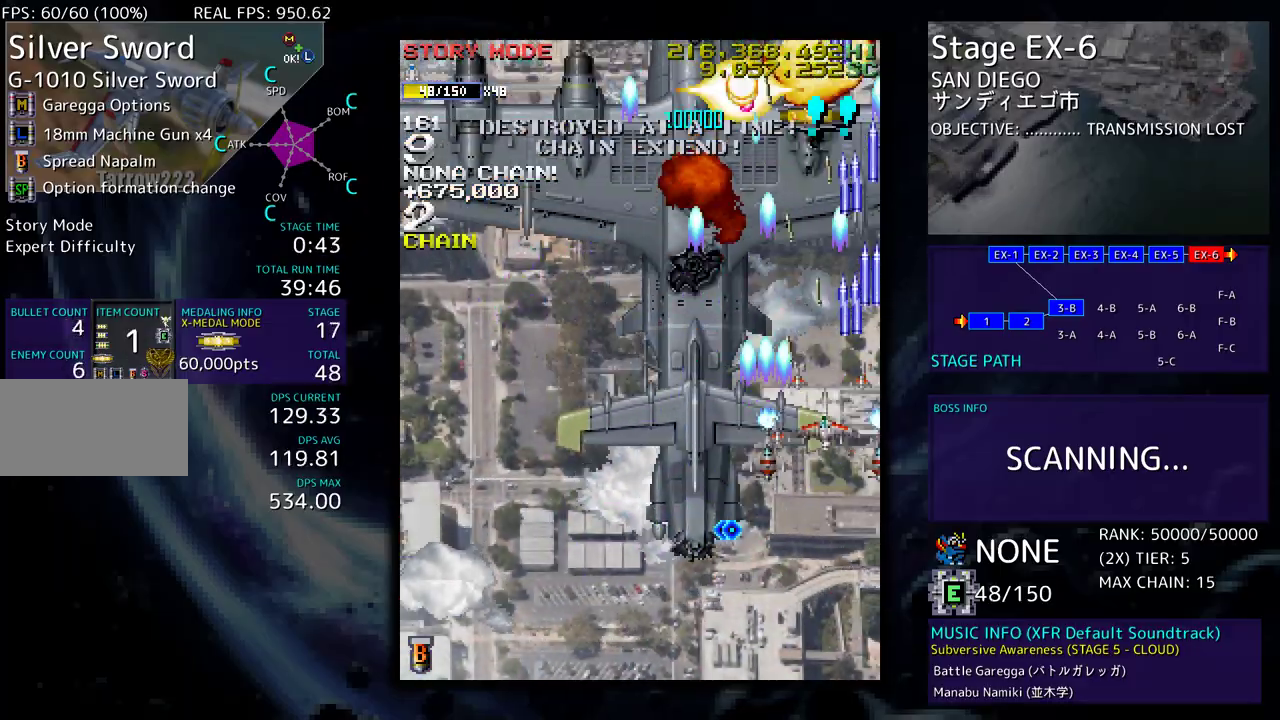
{"buttons": ["DPAD_DOWN"], "events": [[167, "DPAD_DOWN", "down"], [233, "DPAD_LEFT", "up"], [317, "DPAD_DOWN", "up"], [333, "DPAD_LEFT", "down"], [433, "DPAD_DOWN", "down"], [450, "DPAD_LEFT", "up"]]}
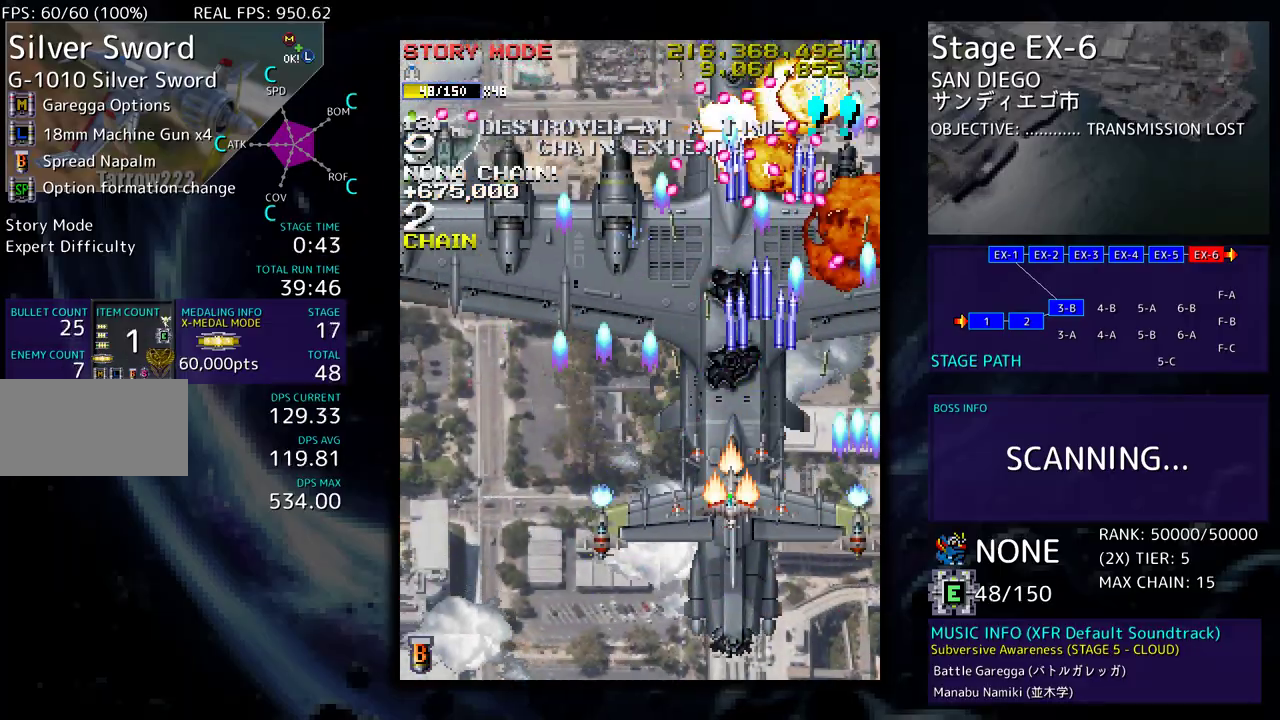
{"buttons": ["DPAD_DOWN"], "events": [[83, "DPAD_LEFT", "down"], [133, "DPAD_DOWN", "up"], [217, "DPAD_DOWN", "down"], [217, "DPAD_LEFT", "up"], [333, "DPAD_LEFT", "down"], [367, "DPAD_DOWN", "up"], [433, "DPAD_DOWN", "down"], [450, "DPAD_LEFT", "up"]]}
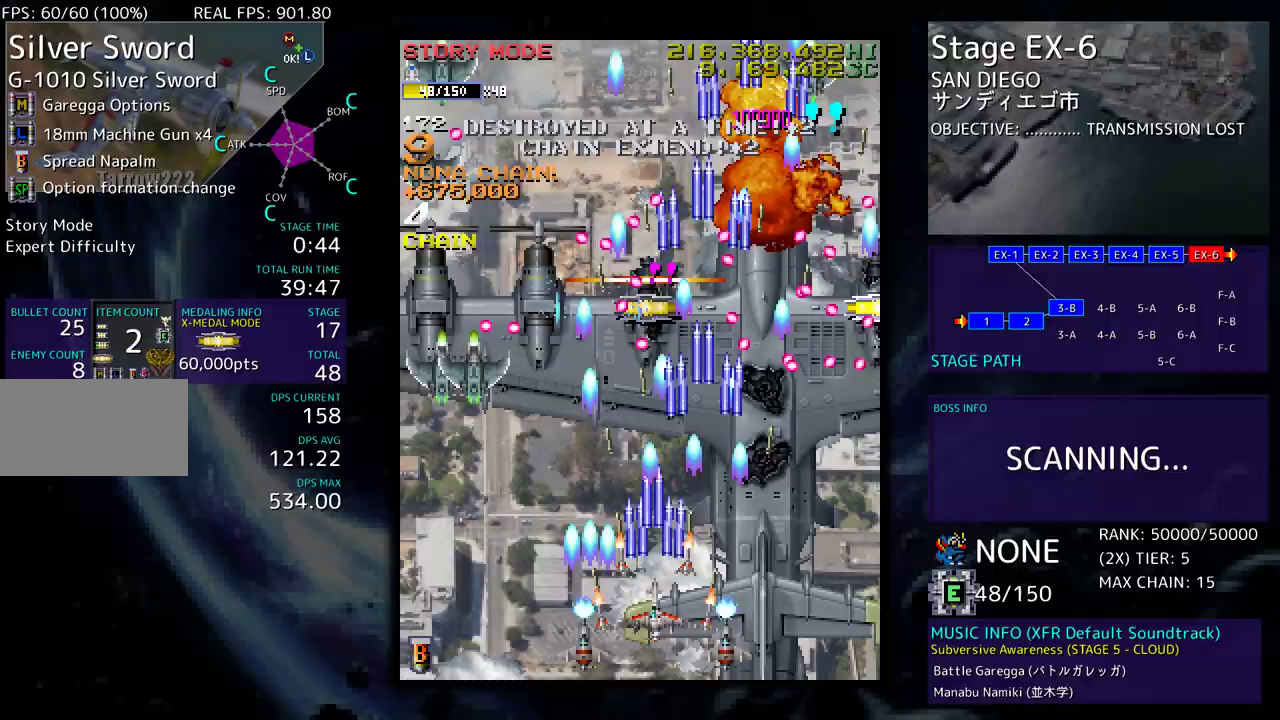
{"buttons": ["DPAD_LEFT"], "events": [[117, "DPAD_DOWN", "up"], [150, "DPAD_LEFT", "down"], [317, "DPAD_LEFT", "up"], [333, "DPAD_LEFT", "down"], [483, "DPAD_LEFT", "up"], [500, "DPAD_LEFT", "down"]]}
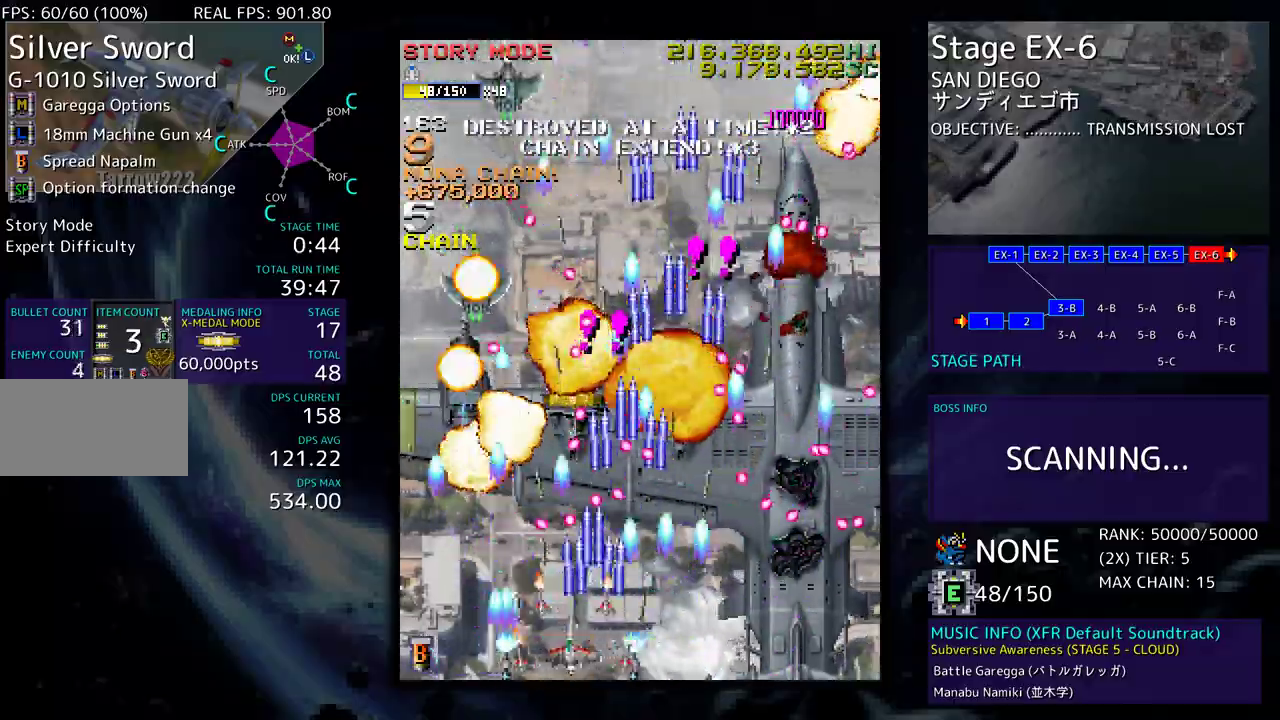
{"buttons": ["DPAD_DOWN", "DPAD_RIGHT"], "events": [[167, "DPAD_DOWN", "down"], [267, "DPAD_DOWN", "up"], [333, "DPAD_DOWN", "down"], [350, "DPAD_LEFT", "up"], [367, "DPAD_DOWN", "up"], [367, "DPAD_RIGHT", "down"], [483, "DPAD_DOWN", "down"]]}
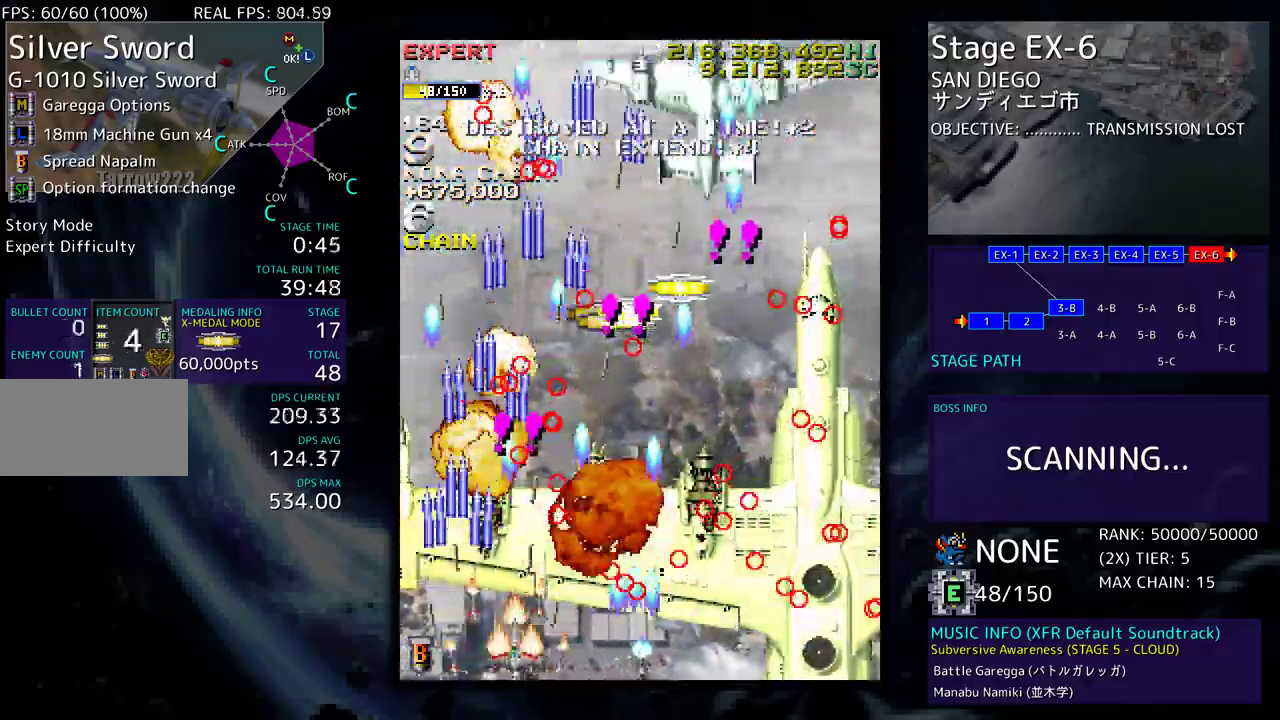
{"buttons": ["DPAD_UP"], "events": [[67, "DPAD_DOWN", "up"], [150, "DPAD_UP", "down"], [500, "DPAD_RIGHT", "up"]]}
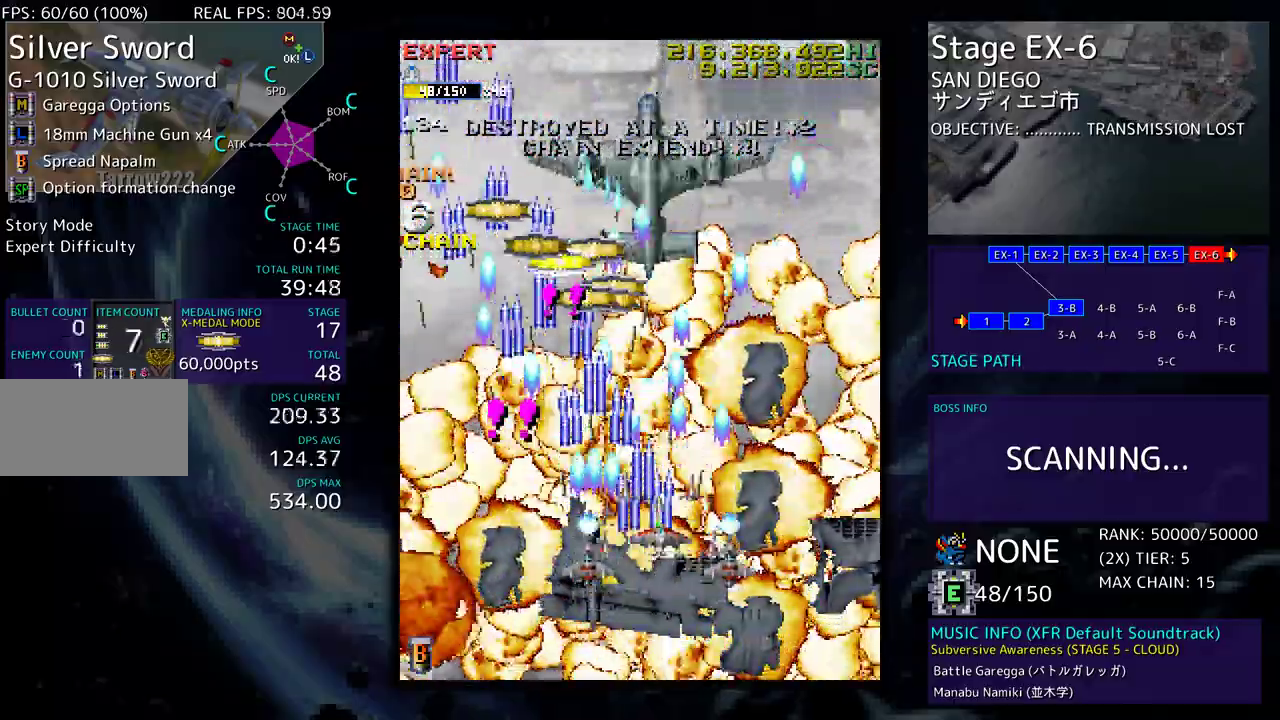
{"buttons": [], "events": [[33, "DPAD_UP", "up"], [117, "DPAD_DOWN", "down"], [217, "DPAD_DOWN", "up"]]}
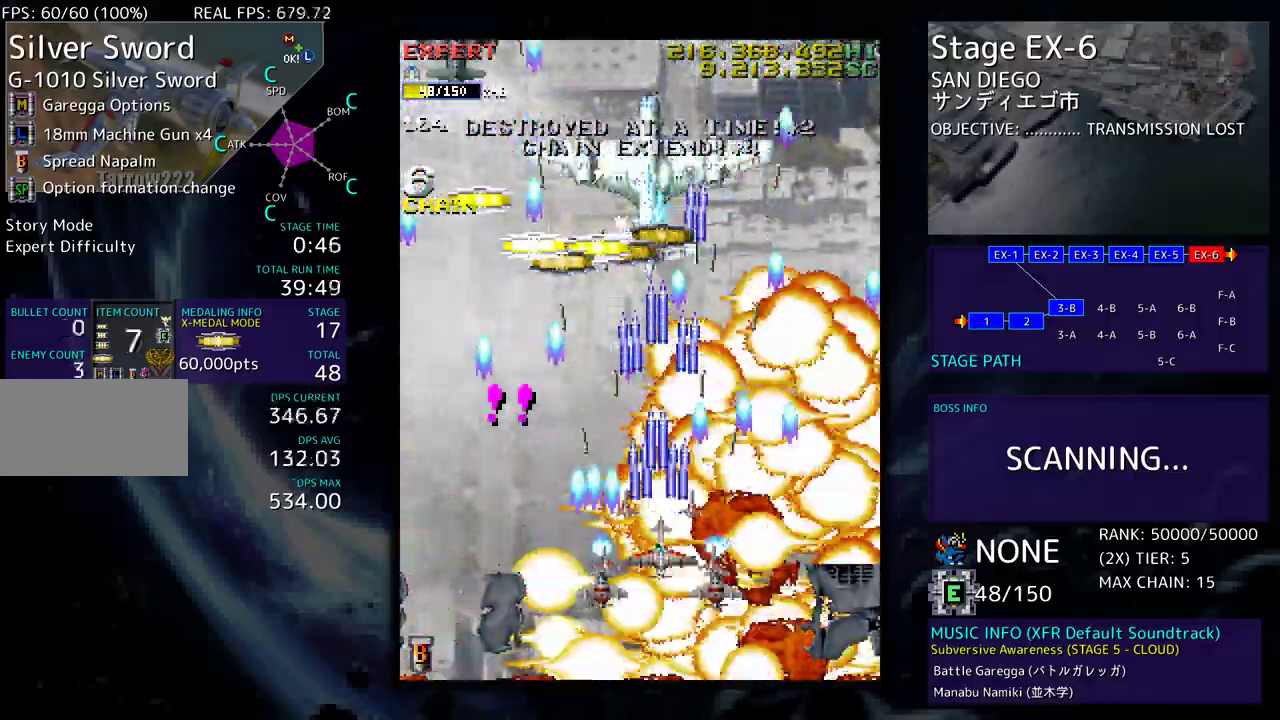
{"buttons": [], "events": [[267, "DPAD_DOWN", "down"], [367, "DPAD_DOWN", "up"]]}
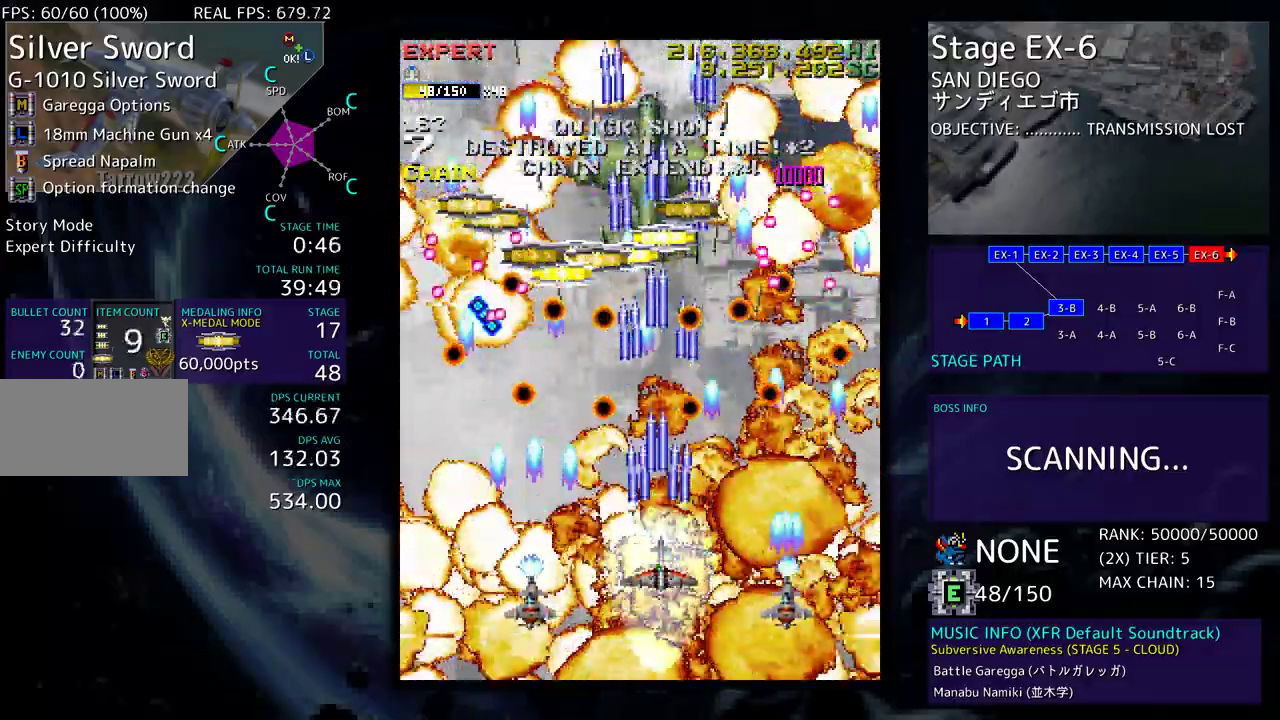
{"buttons": [], "events": []}
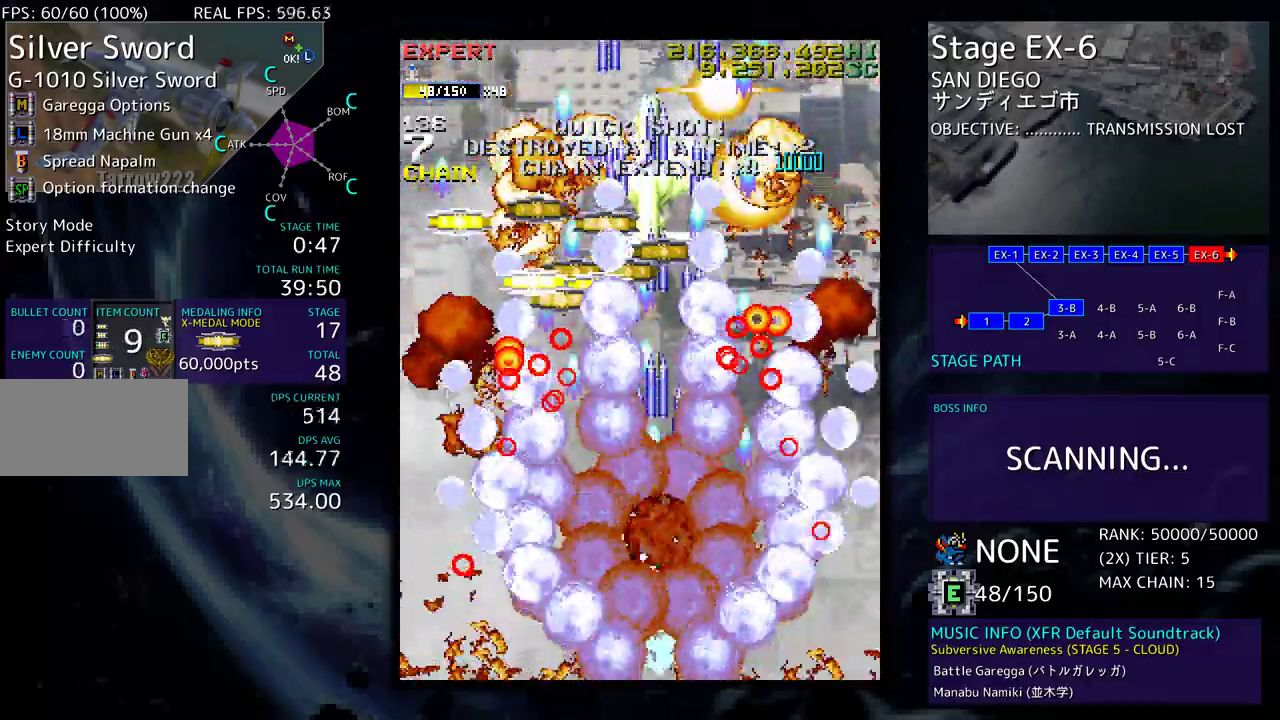
{"buttons": ["DPAD_LEFT"], "events": [[183, "DPAD_DOWN", "down"], [300, "DPAD_LEFT", "down"], [350, "DPAD_DOWN", "up"]]}
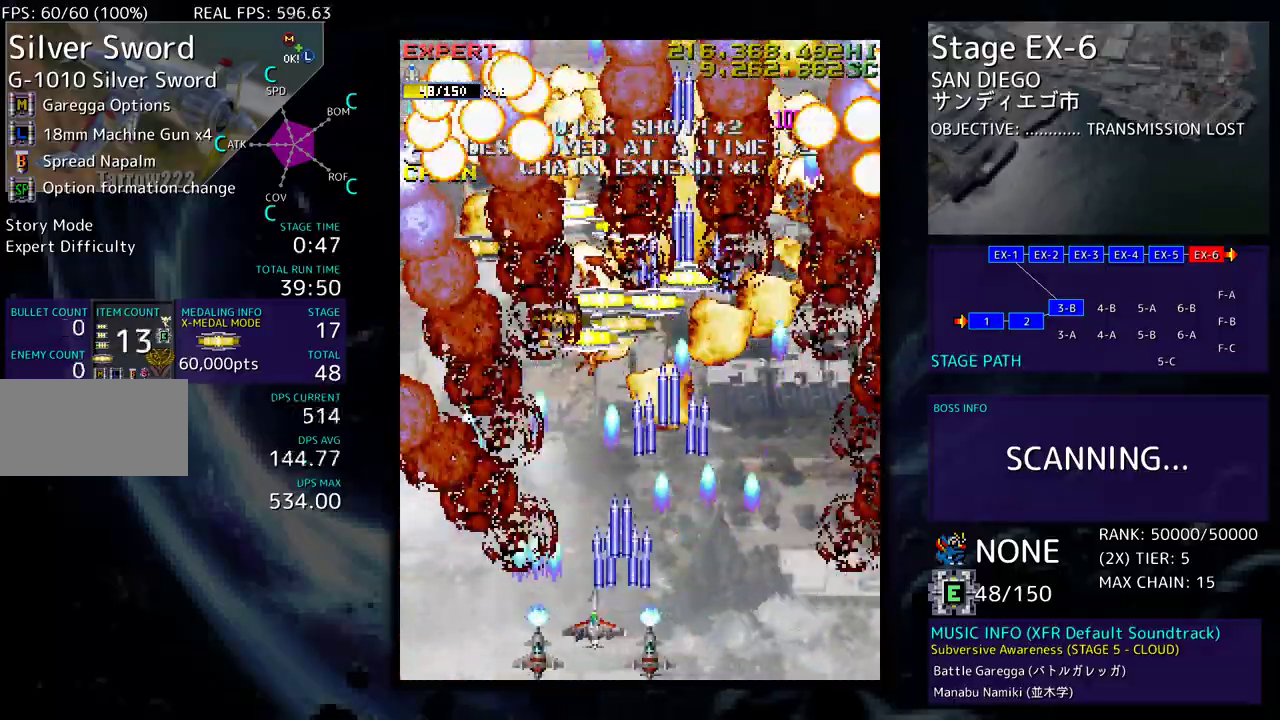
{"buttons": ["DPAD_RIGHT"], "events": [[233, "DPAD_UP", "down"], [367, "DPAD_LEFT", "up"], [400, "DPAD_RIGHT", "down"], [483, "DPAD_UP", "up"]]}
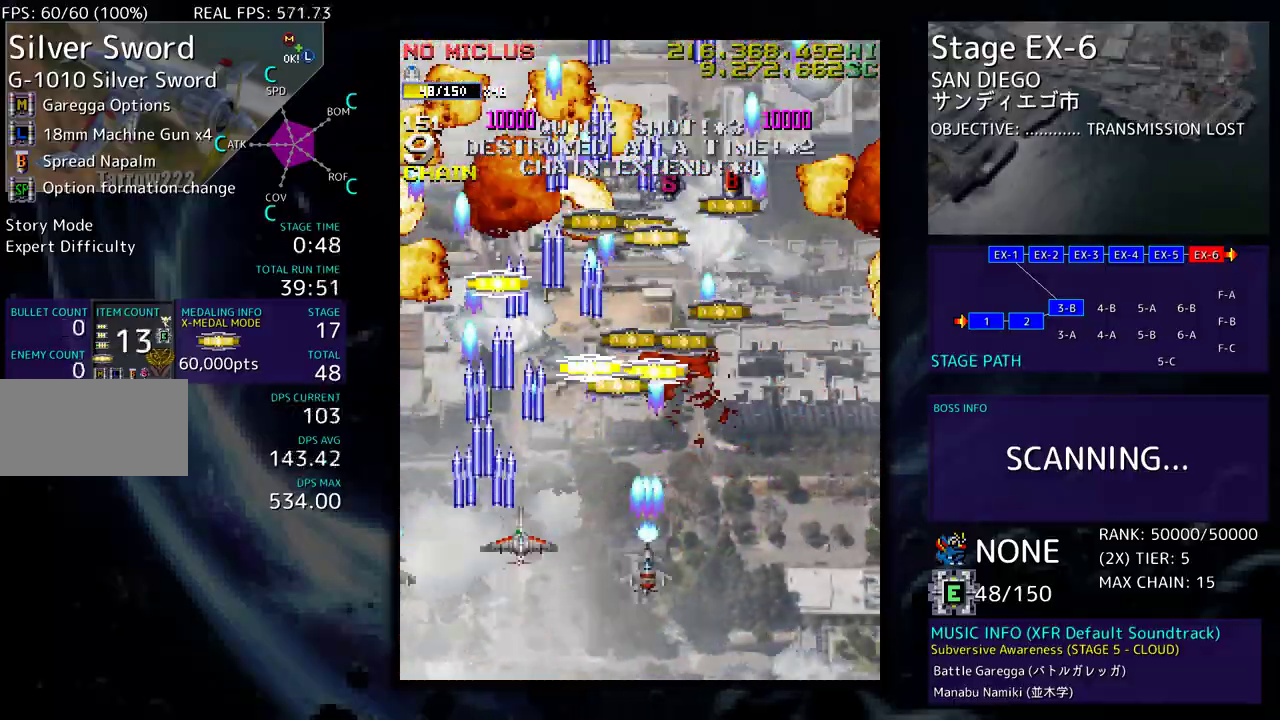
{"buttons": ["DPAD_UP", "DPAD_RIGHT"], "events": [[33, "DPAD_DOWN", "down"], [100, "DPAD_DOWN", "up"], [133, "DPAD_UP", "down"], [167, "DPAD_RIGHT", "up"], [267, "DPAD_RIGHT", "down"], [317, "DPAD_RIGHT", "up"], [467, "DPAD_RIGHT", "down"]]}
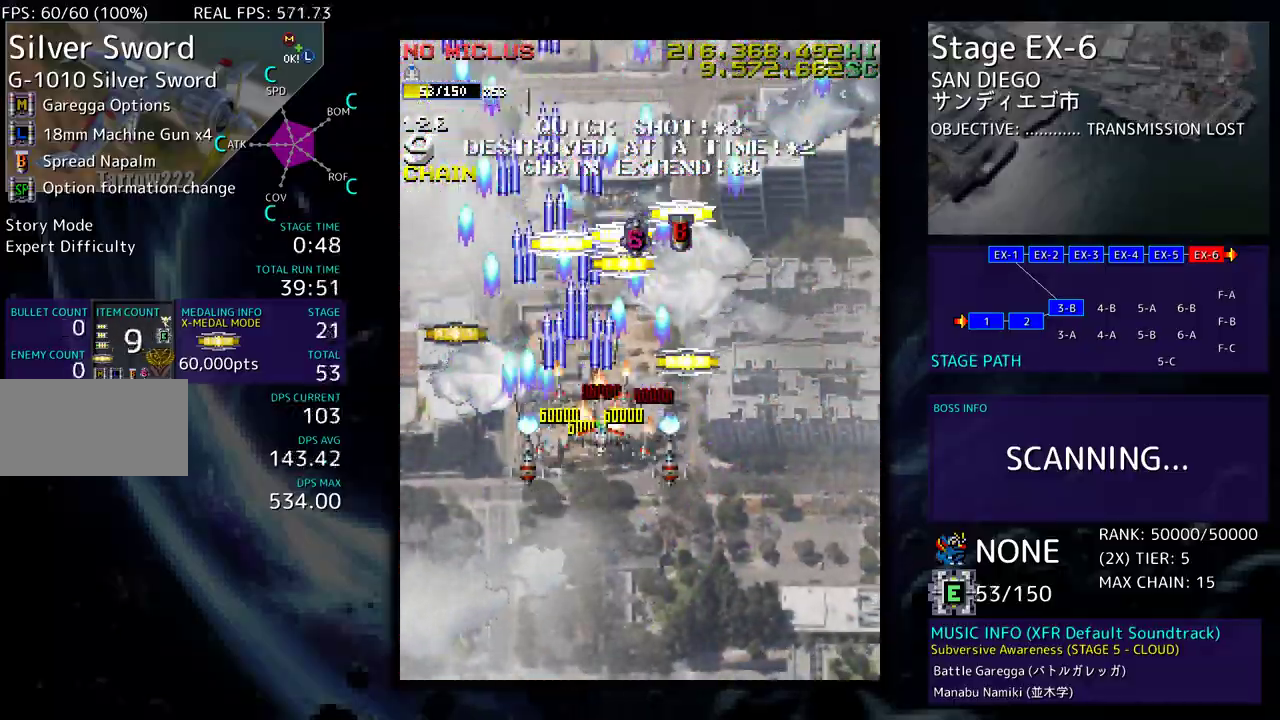
{"buttons": ["DPAD_LEFT"], "events": [[17, "DPAD_UP", "up"], [100, "DPAD_UP", "down"], [200, "DPAD_RIGHT", "up"], [233, "DPAD_LEFT", "down"], [250, "DPAD_UP", "up"], [267, "DPAD_DOWN", "down"], [450, "DPAD_DOWN", "up"]]}
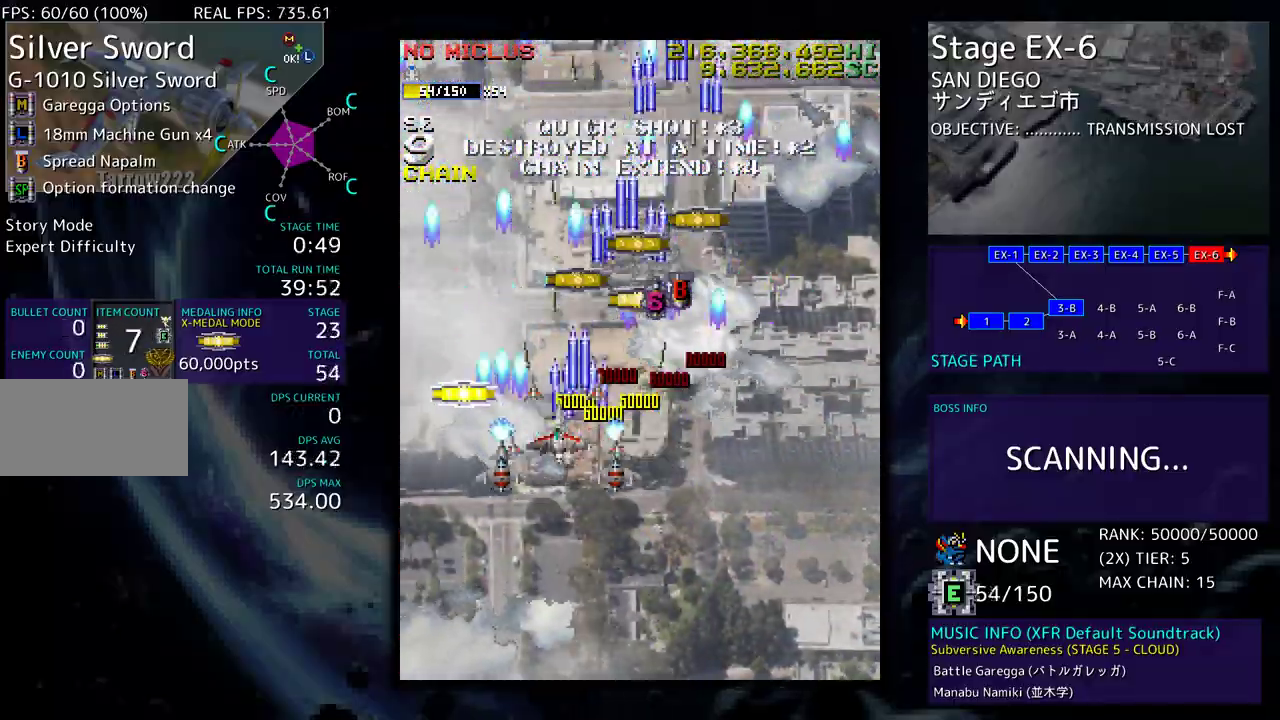
{"buttons": ["DPAD_UP", "DPAD_LEFT"], "events": [[167, "DPAD_UP", "down"], [200, "DPAD_LEFT", "up"], [233, "DPAD_RIGHT", "down"], [317, "DPAD_UP", "up"], [367, "DPAD_DOWN", "down"], [433, "DPAD_DOWN", "up"], [450, "DPAD_RIGHT", "up"], [467, "DPAD_LEFT", "down"], [467, "DPAD_UP", "down"]]}
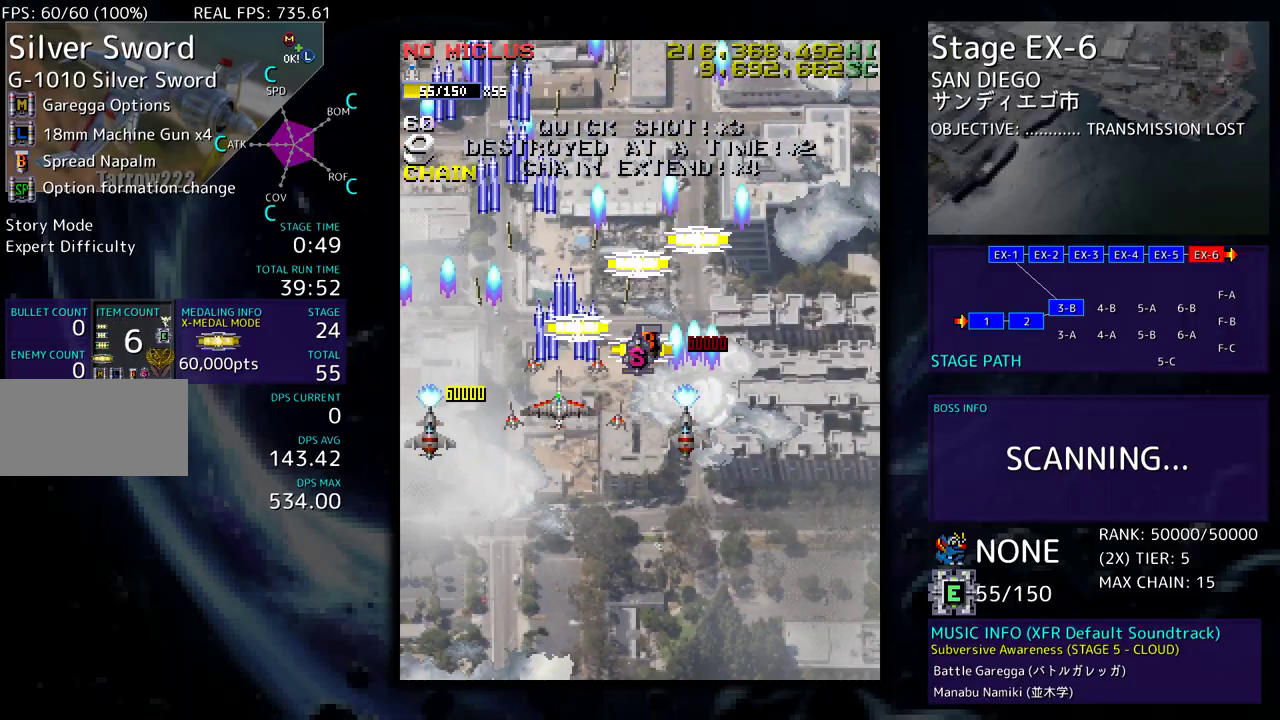
{"buttons": ["DPAD_UP"], "events": [[33, "DPAD_LEFT", "up"], [50, "DPAD_RIGHT", "down"], [50, "DPAD_UP", "up"], [83, "DPAD_DOWN", "down"], [200, "DPAD_DOWN", "up"], [233, "DPAD_UP", "down"], [350, "DPAD_RIGHT", "up"]]}
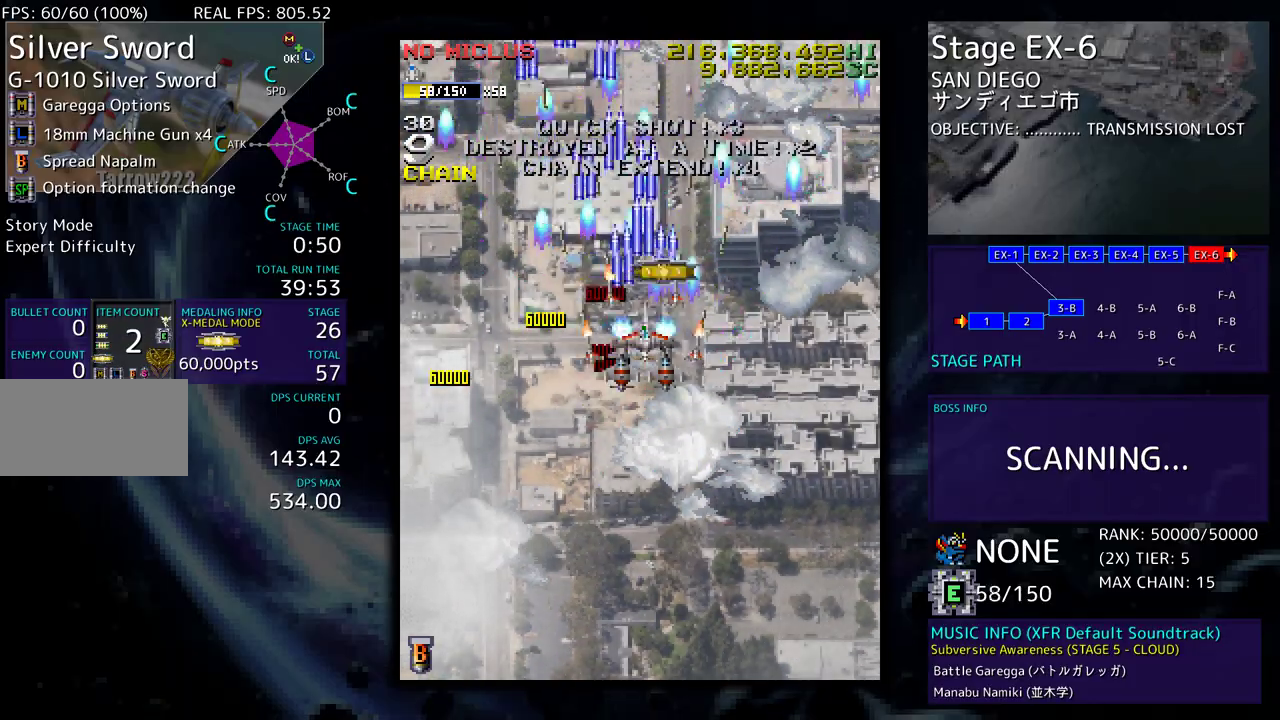
{"buttons": [], "events": [[33, "DPAD_RIGHT", "down"], [183, "DPAD_UP", "up"], [283, "DPAD_DOWN", "down"], [467, "DPAD_DOWN", "up"], [467, "DPAD_RIGHT", "up"]]}
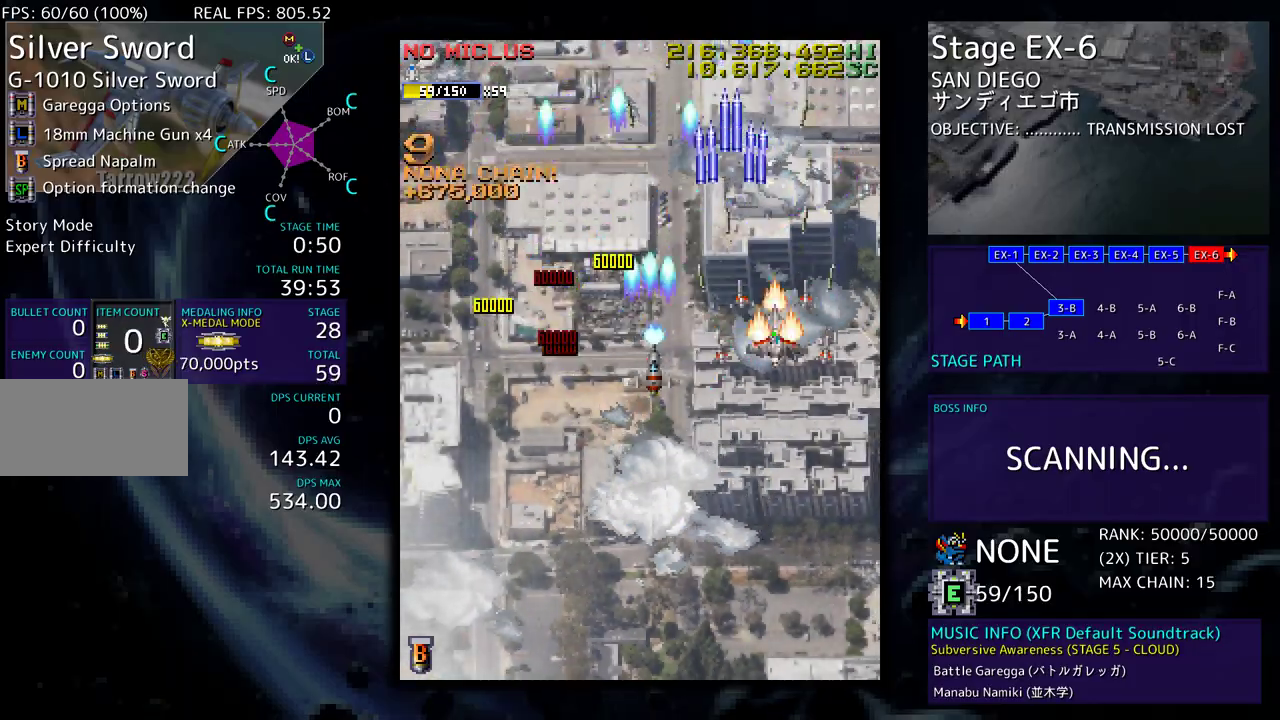
{"buttons": ["DPAD_DOWN", "DPAD_LEFT"], "events": [[183, "DPAD_LEFT", "down"], [300, "DPAD_DOWN", "down"]]}
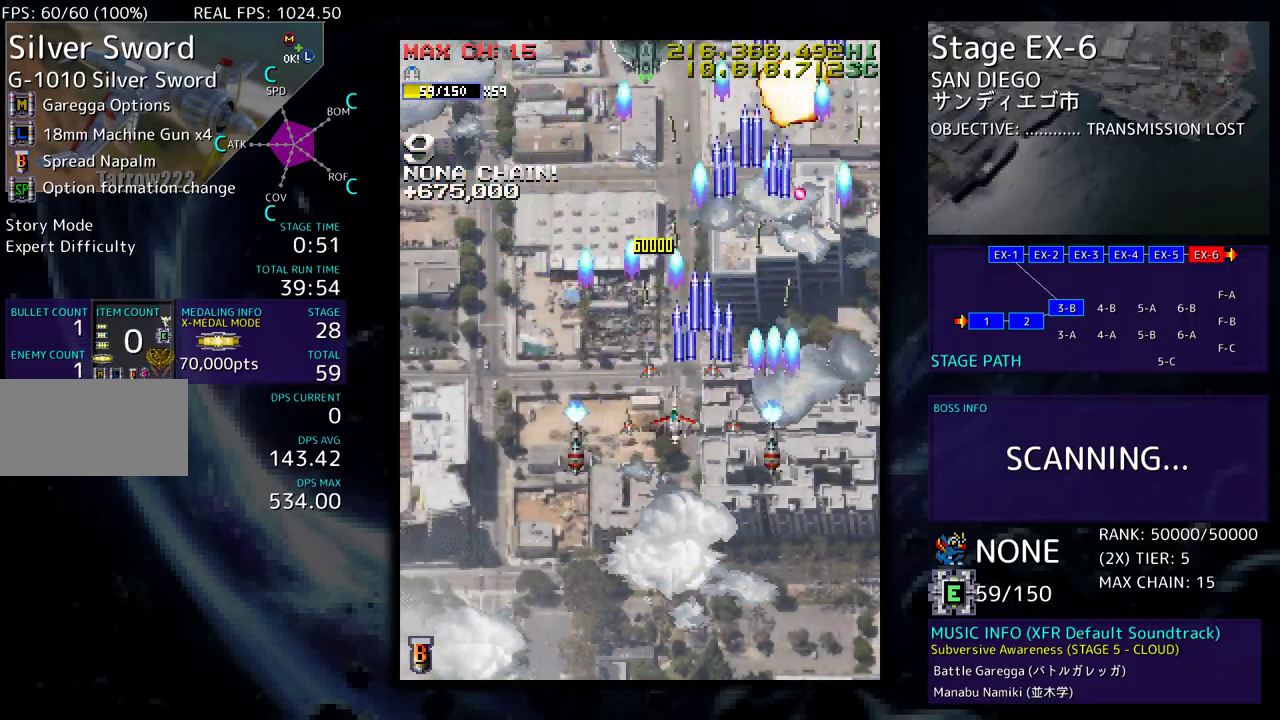
{"buttons": ["DPAD_UP", "DPAD_LEFT"], "events": [[100, "DPAD_DOWN", "up"], [317, "DPAD_UP", "down"]]}
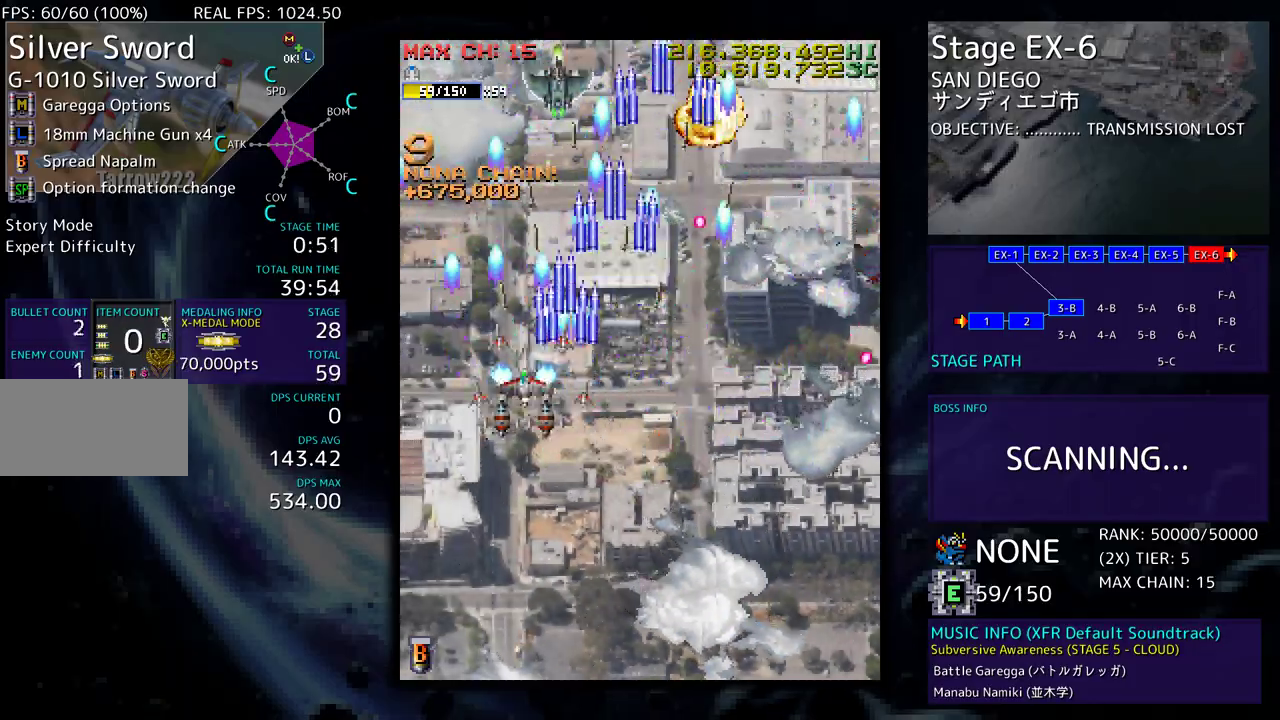
{"buttons": ["DPAD_DOWN"], "events": [[117, "DPAD_UP", "up"], [133, "DPAD_DOWN", "down"], [150, "DPAD_LEFT", "up"], [300, "DPAD_DOWN", "up"], [433, "DPAD_DOWN", "down"]]}
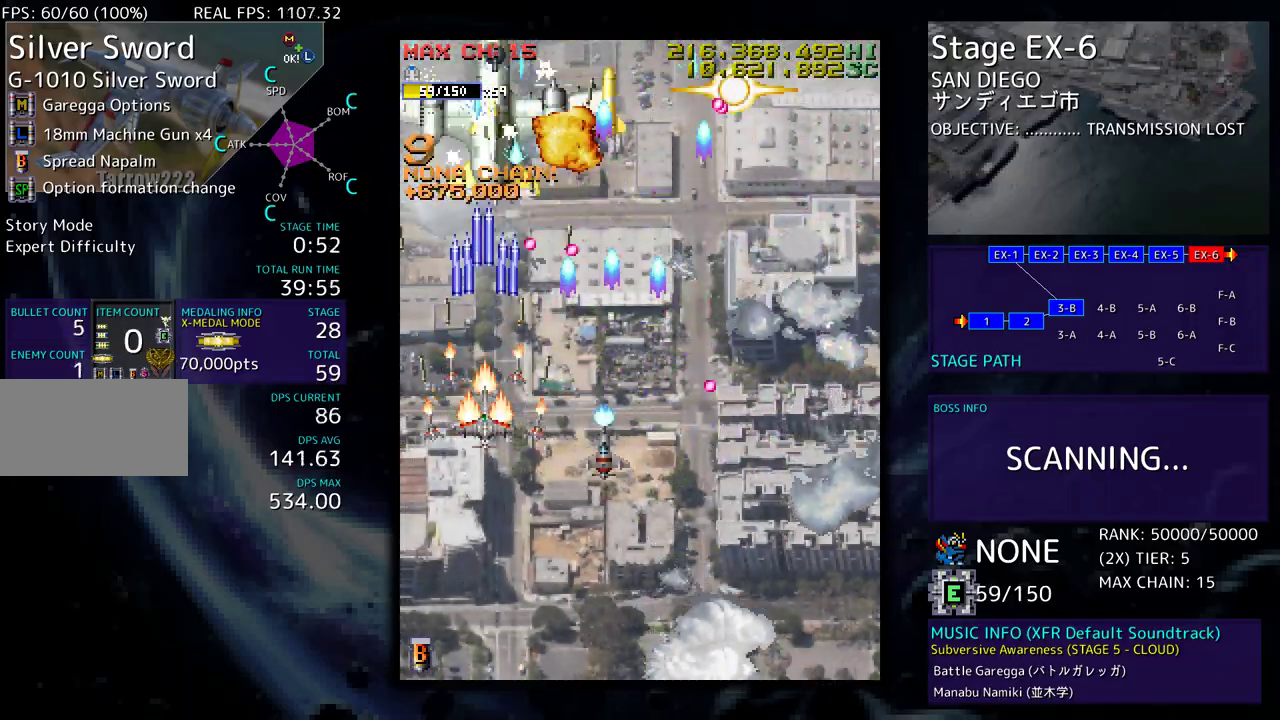
{"buttons": ["DPAD_DOWN", "DPAD_RIGHT"], "events": [[33, "DPAD_DOWN", "up"], [100, "DPAD_DOWN", "down"], [200, "DPAD_DOWN", "up"], [217, "DPAD_DOWN", "down"], [233, "DPAD_RIGHT", "down"], [417, "DPAD_DOWN", "up"], [417, "DPAD_RIGHT", "up"], [483, "DPAD_DOWN", "down"], [500, "DPAD_RIGHT", "down"]]}
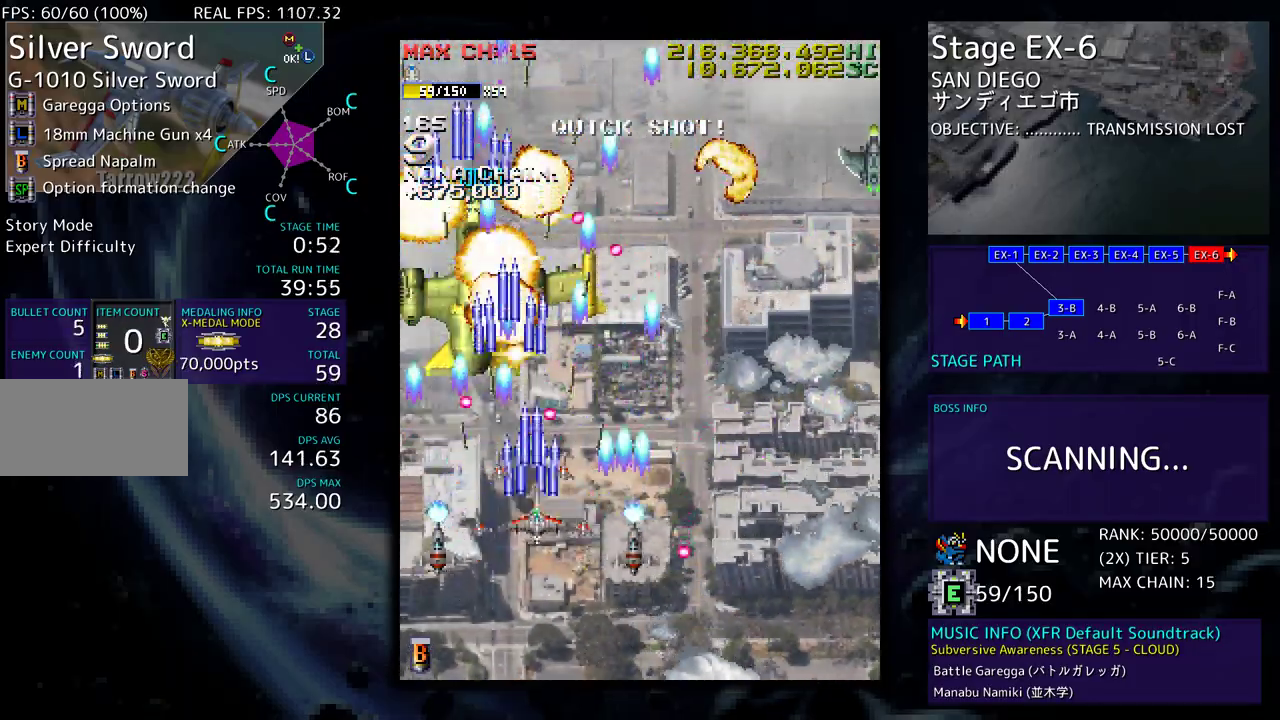
{"buttons": ["DPAD_RIGHT"], "events": [[150, "DPAD_DOWN", "up"], [183, "DPAD_UP", "down"], [400, "DPAD_UP", "up"]]}
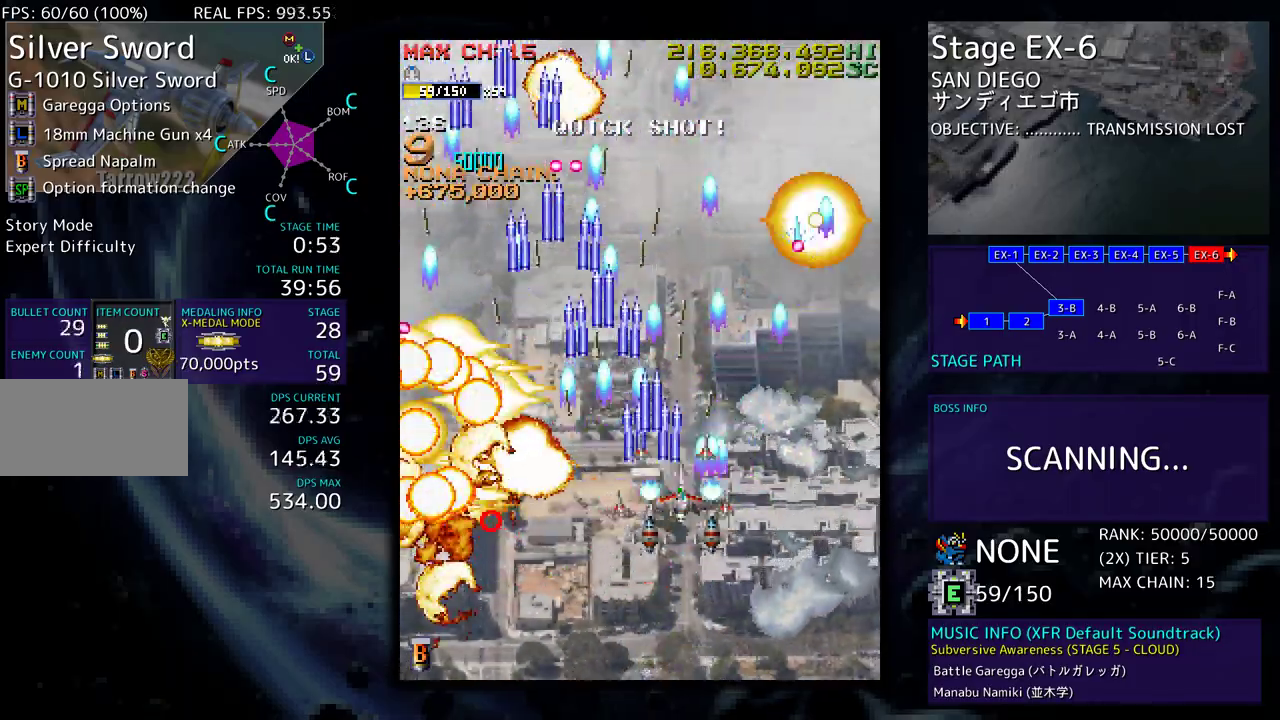
{"buttons": ["DPAD_UP", "DPAD_RIGHT"], "events": [[100, "DPAD_UP", "down"], [183, "DPAD_UP", "up"], [350, "DPAD_UP", "down"]]}
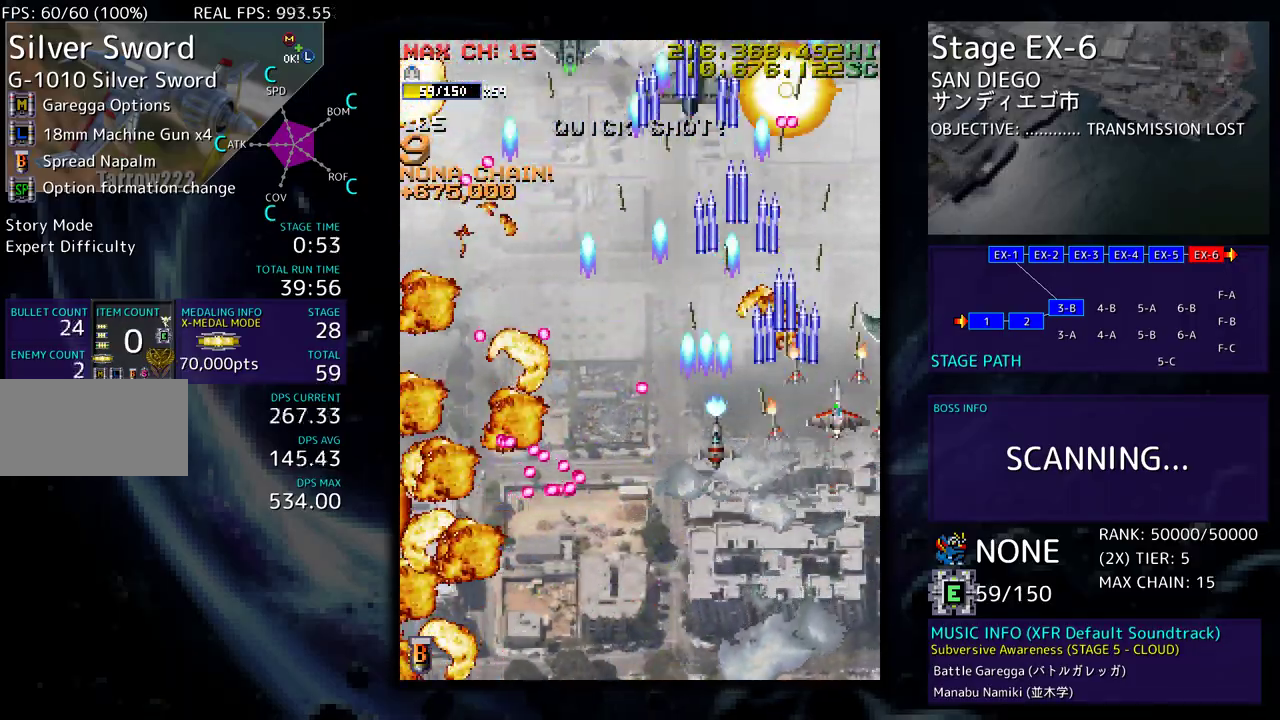
{"buttons": ["DPAD_DOWN"], "events": [[50, "DPAD_RIGHT", "up"], [67, "DPAD_LEFT", "down"], [133, "DPAD_UP", "up"], [183, "DPAD_LEFT", "up"], [317, "DPAD_LEFT", "down"], [417, "DPAD_DOWN", "down"], [433, "DPAD_LEFT", "up"]]}
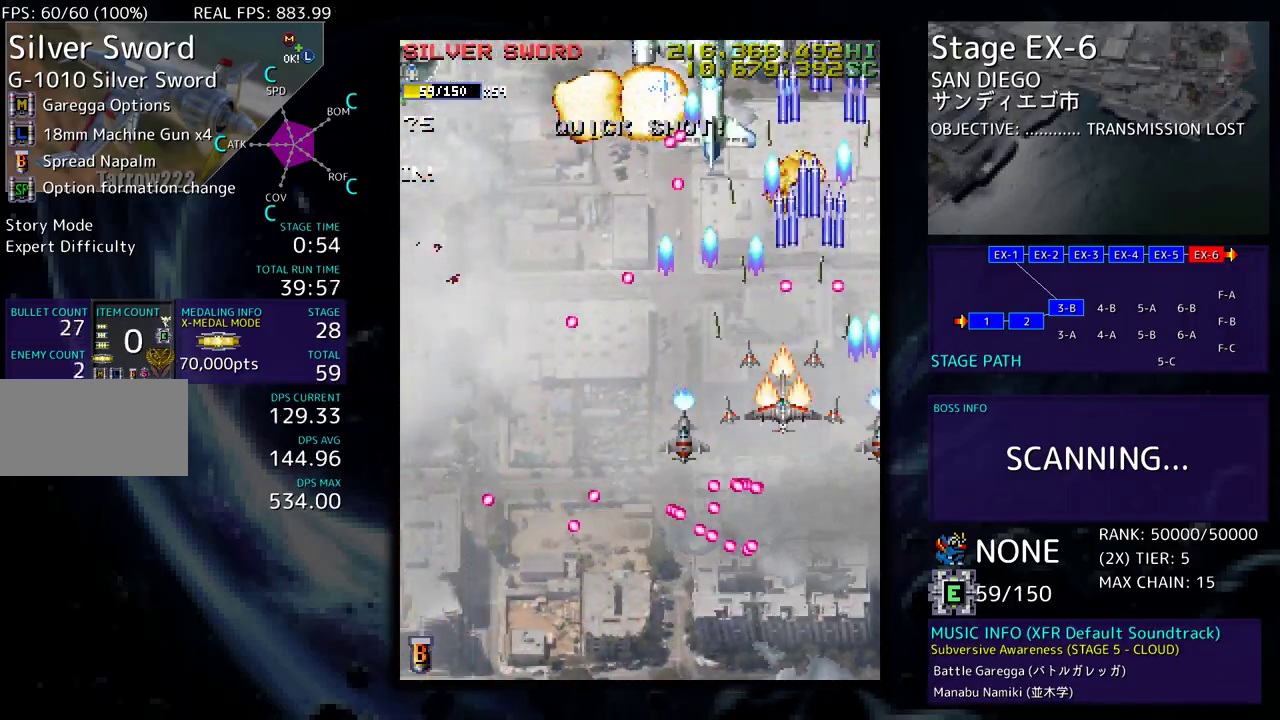
{"buttons": ["DPAD_DOWN"], "events": [[50, "DPAD_LEFT", "down"], [83, "DPAD_DOWN", "up"], [150, "DPAD_DOWN", "down"], [183, "DPAD_LEFT", "up"]]}
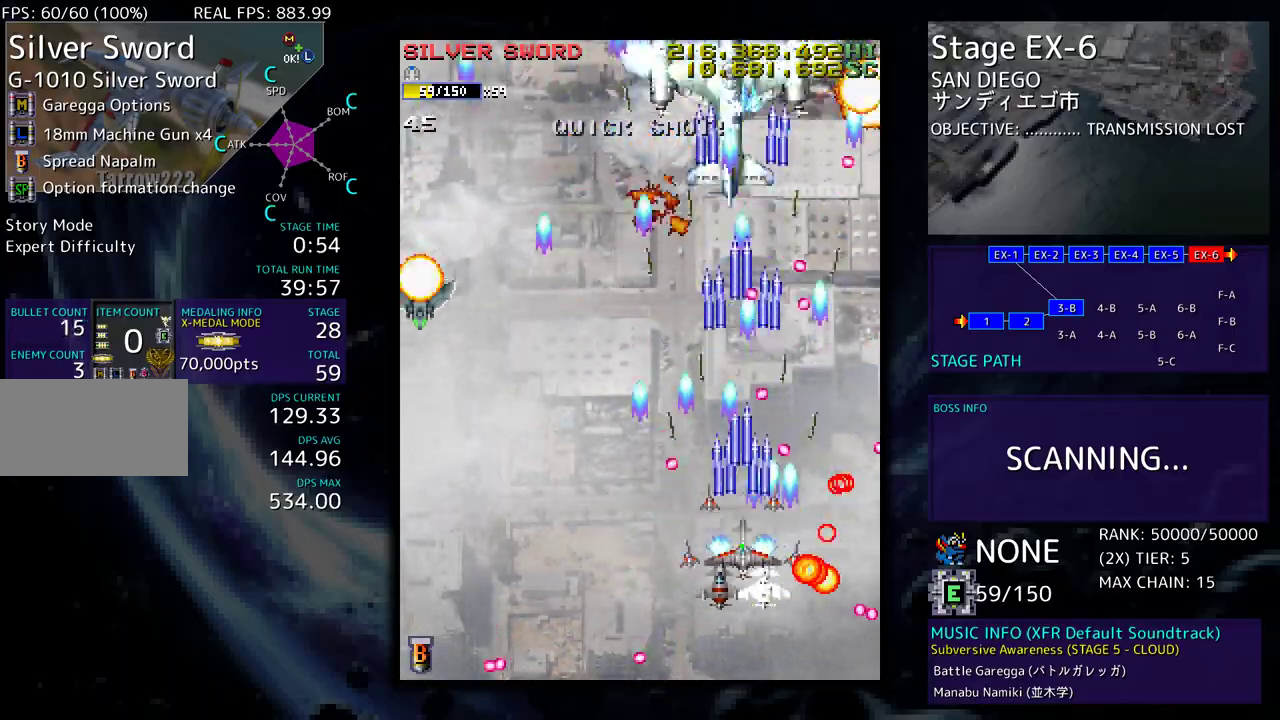
{"buttons": [], "events": [[150, "DPAD_LEFT", "down"], [233, "DPAD_DOWN", "up"], [400, "DPAD_LEFT", "up"]]}
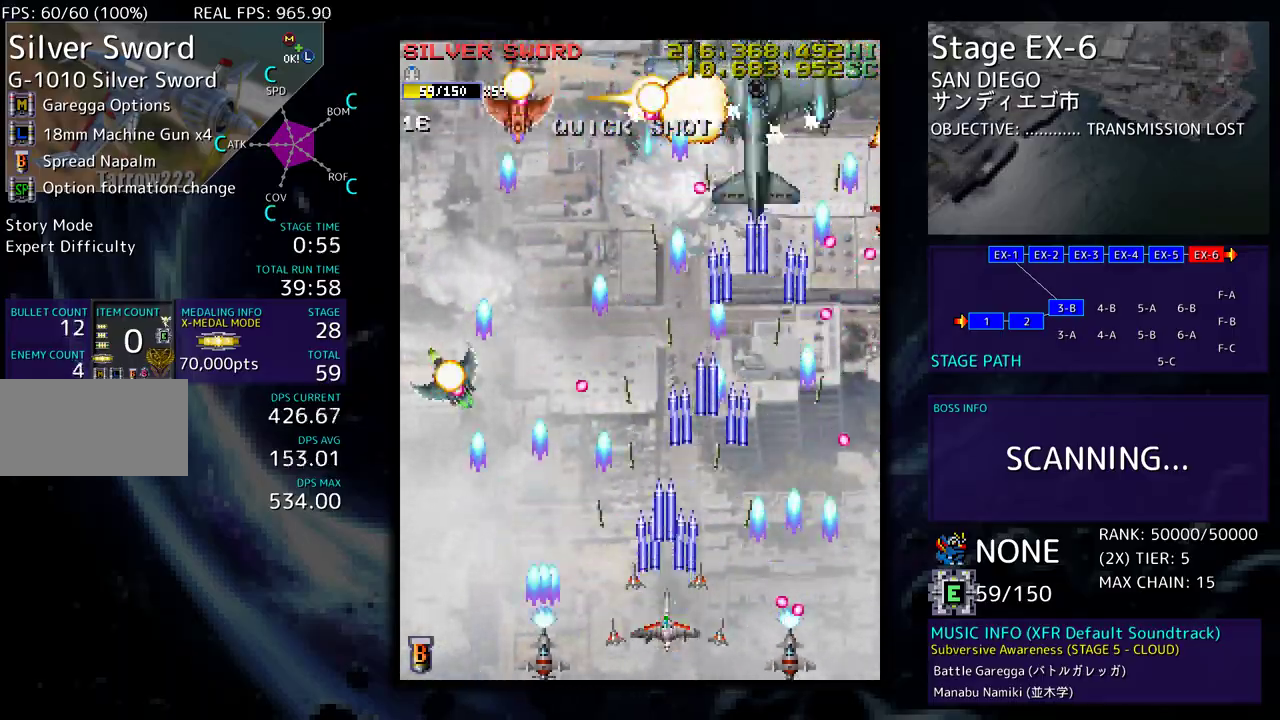
{"buttons": ["DPAD_DOWN"], "events": [[267, "DPAD_DOWN", "down"]]}
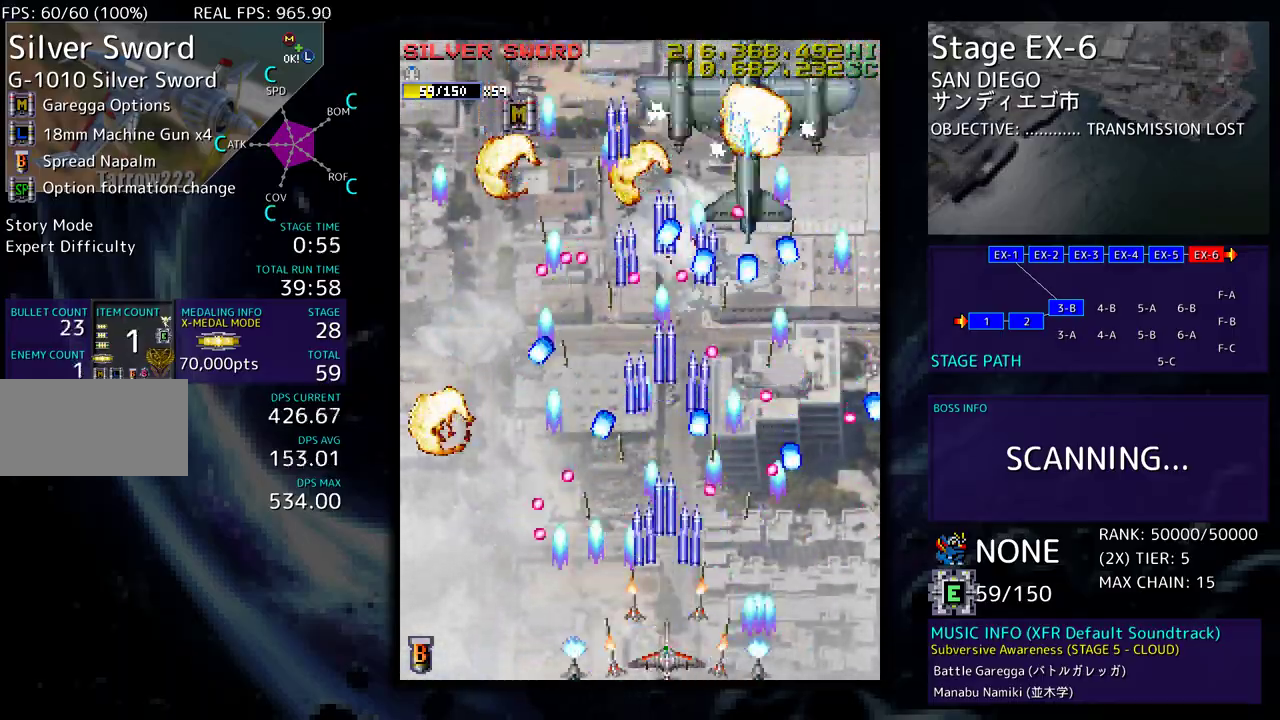
{"buttons": [], "events": [[33, "DPAD_DOWN", "up"], [133, "DPAD_LEFT", "down"], [233, "DPAD_LEFT", "up"], [300, "DPAD_LEFT", "down"], [350, "DPAD_LEFT", "up"]]}
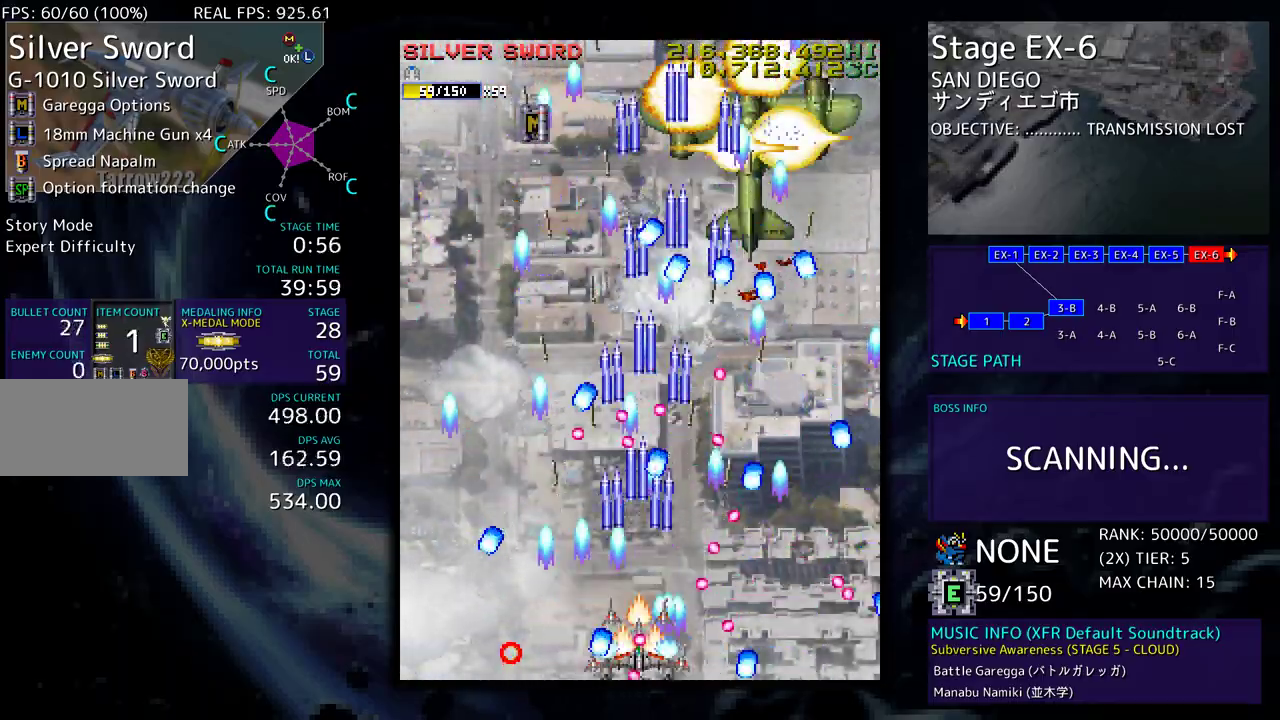
{"buttons": [], "events": []}